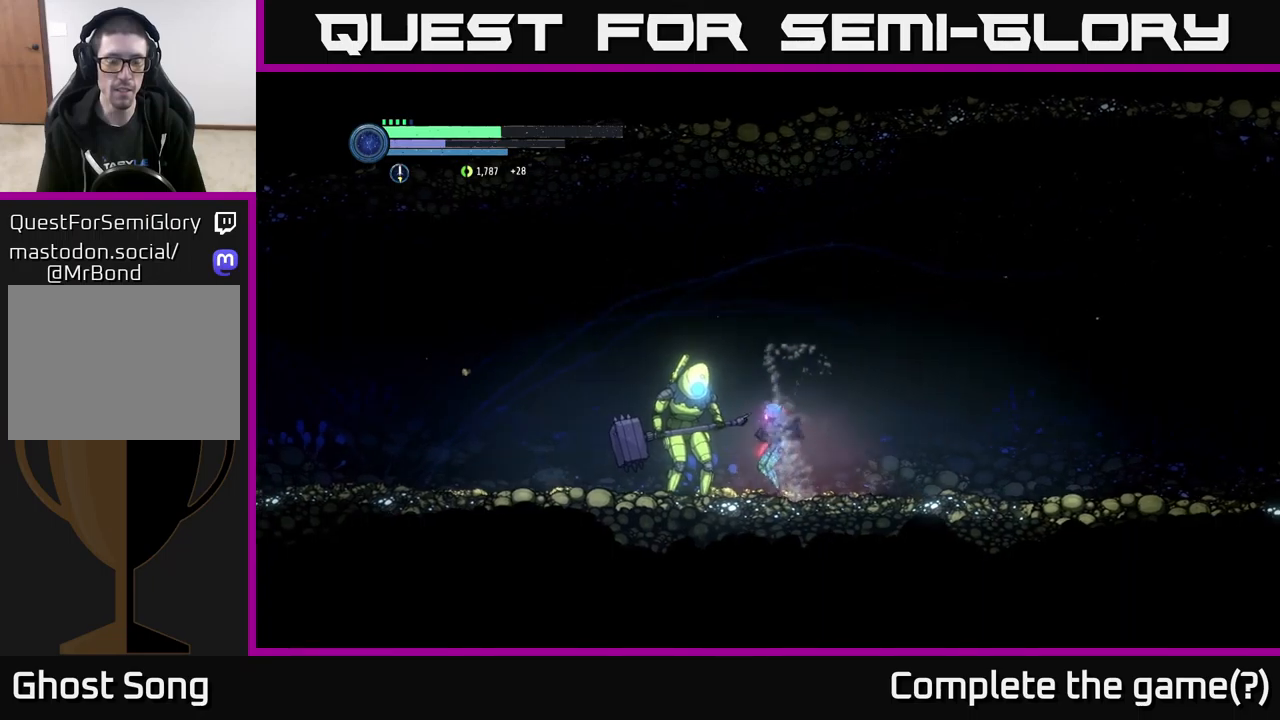
Gameplay with a controller (Xbox layout); each line is a JSON object with the inputs held at the frame after it. "events" lists button and stick changes between this image and that frame as [ms after this image, input, new state], when the widget could be followed in between.
{"buttons": [], "left_stick": "left", "right_stick": "center", "events": []}
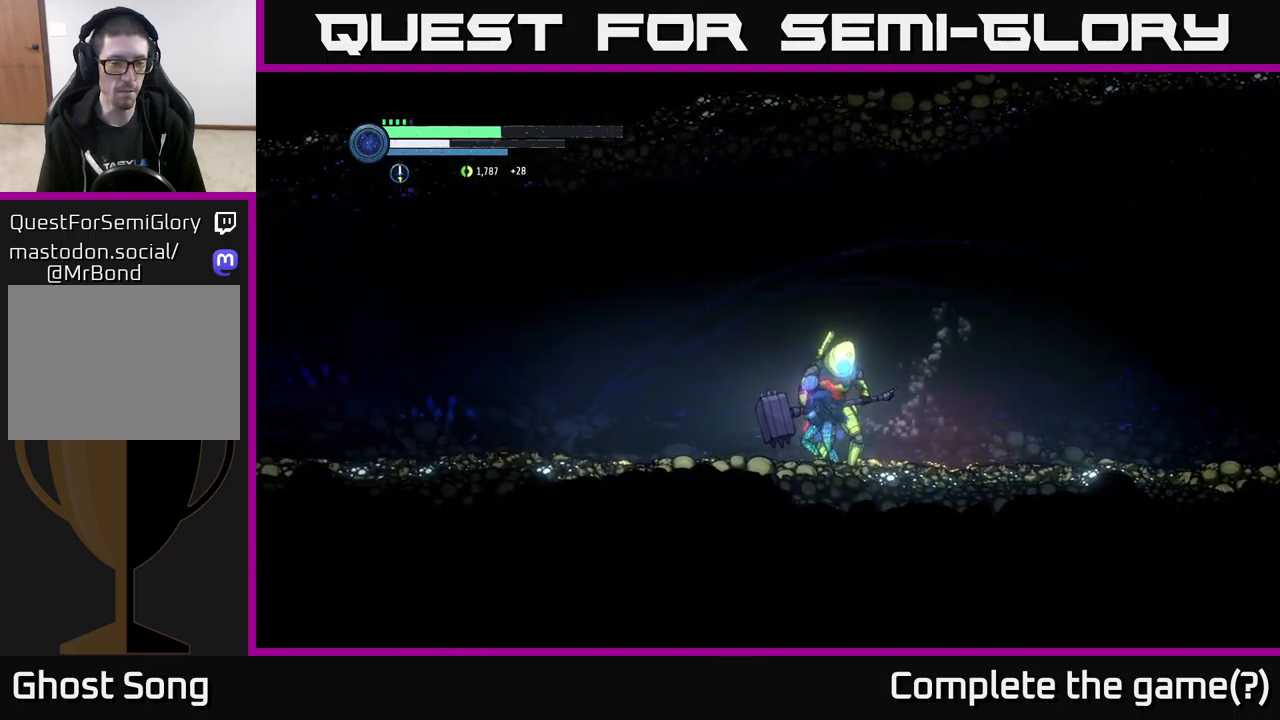
{"buttons": [], "left_stick": "left", "right_stick": "center", "events": []}
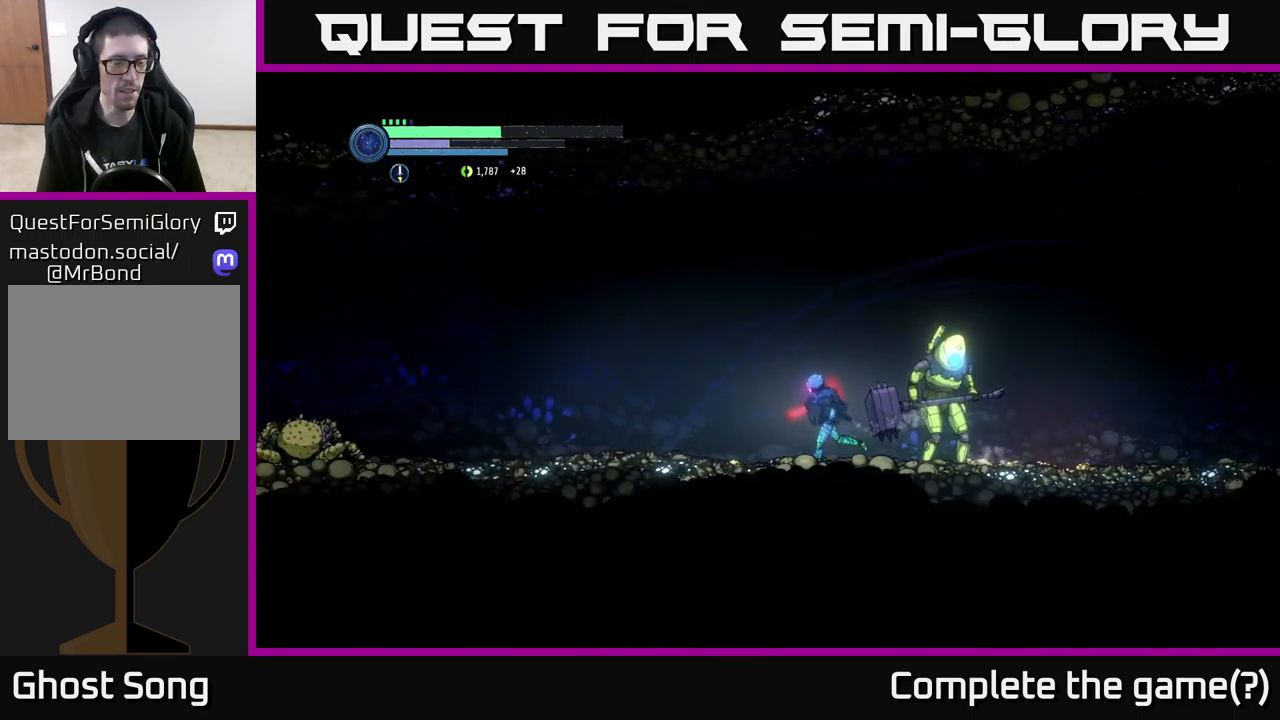
{"buttons": ["L2"], "left_stick": "left", "right_stick": "center", "events": [[333, "L2", "down"]]}
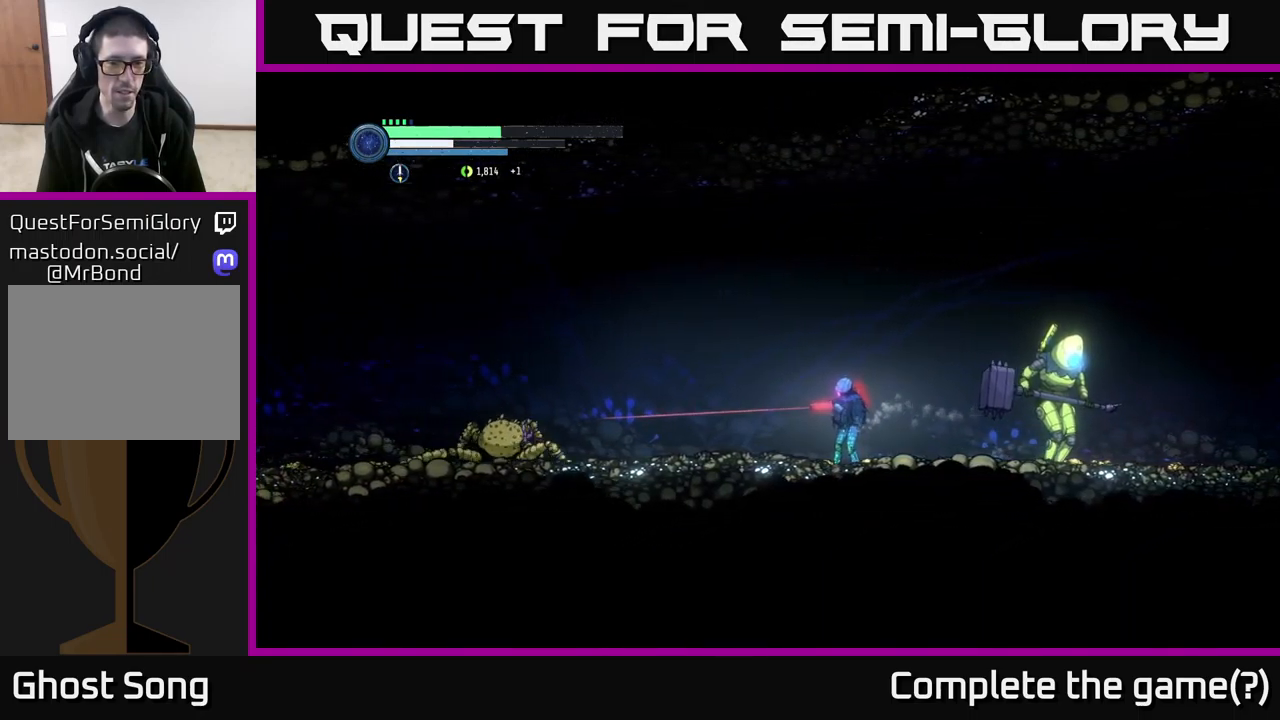
{"buttons": ["L2"], "left_stick": "left", "right_stick": "center", "events": [[333, "B", "down"], [433, "B", "up"]]}
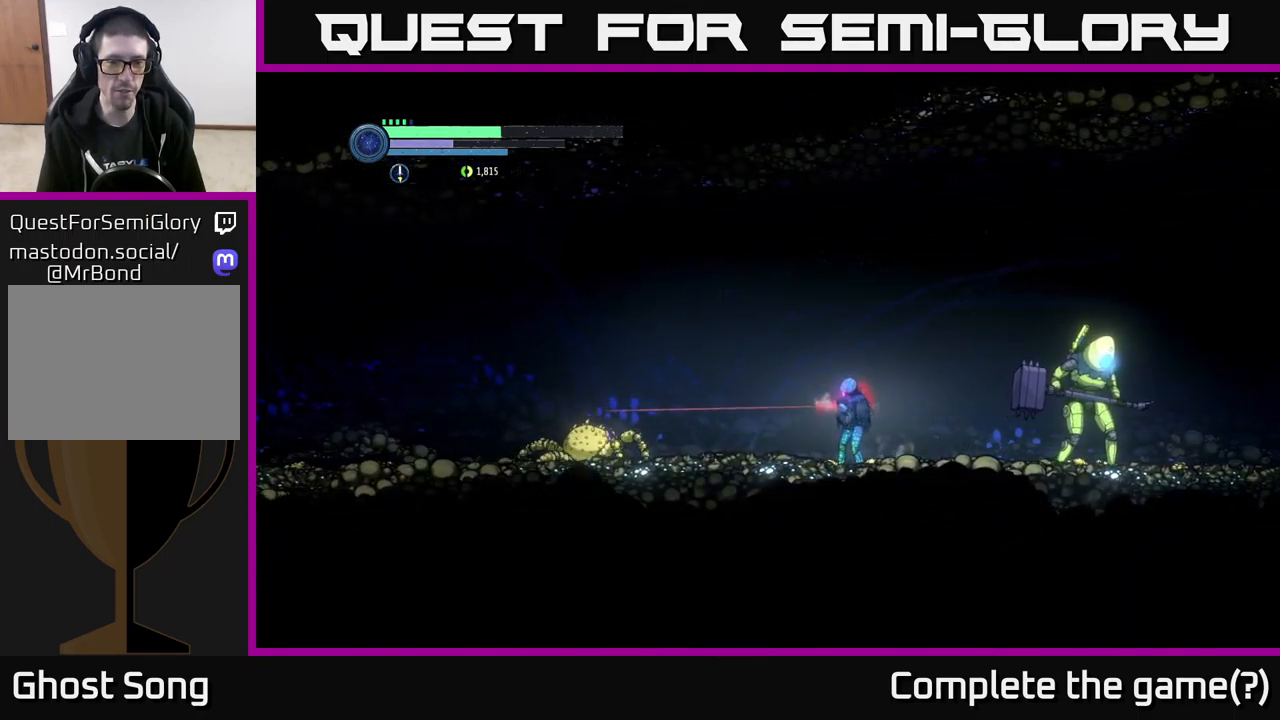
{"buttons": ["L2"], "left_stick": "center", "right_stick": "center", "events": [[283, "Y", "down"], [333, "Y", "up"], [500, "left_stick", "center"]]}
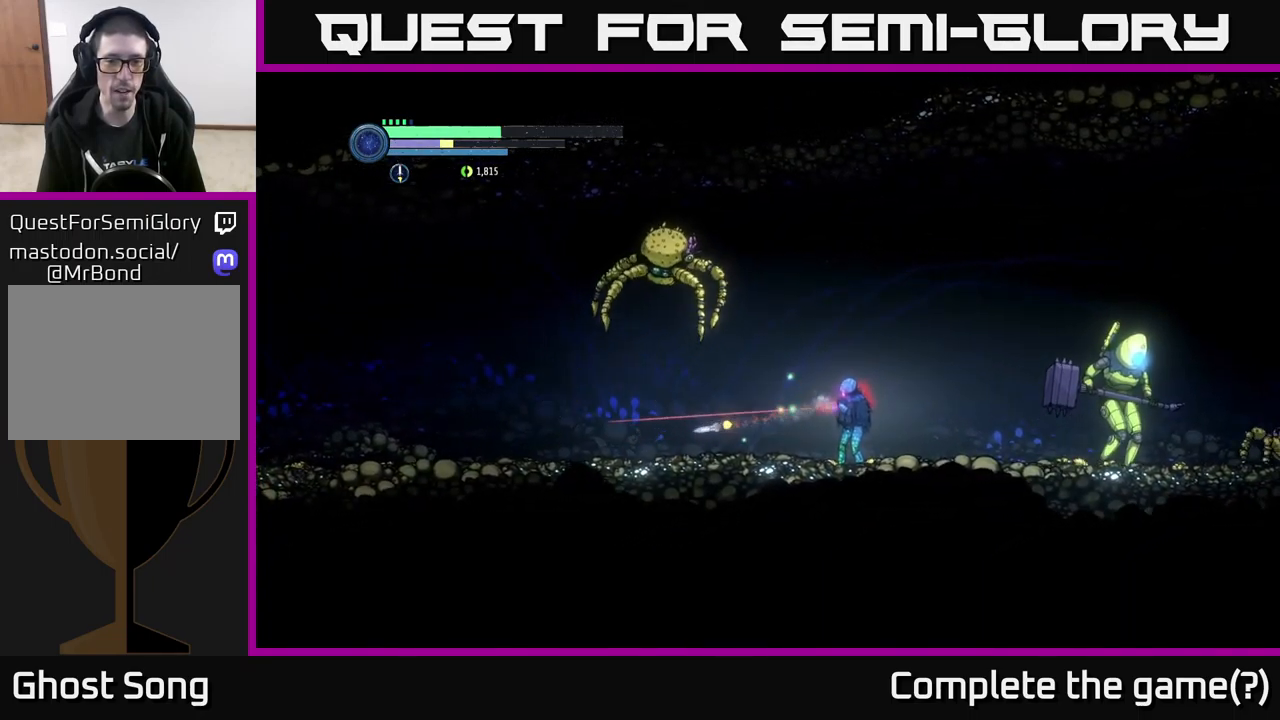
{"buttons": [], "left_stick": "right", "right_stick": "center", "events": [[67, "left_stick", "right"], [100, "L2", "up"], [217, "R2", "down"], [417, "R2", "up"]]}
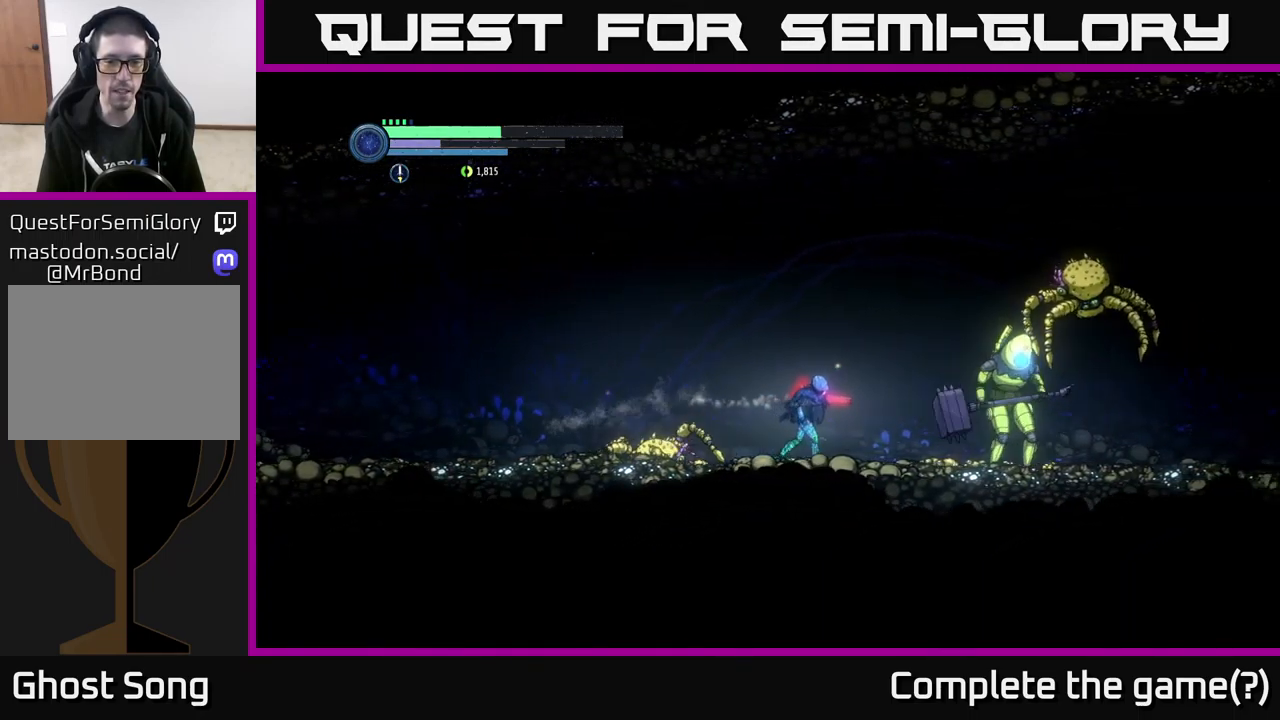
{"buttons": ["L2"], "left_stick": "left", "right_stick": "center", "events": [[83, "left_stick", "left"], [150, "L2", "down"], [217, "Y", "down"], [283, "Y", "up"]]}
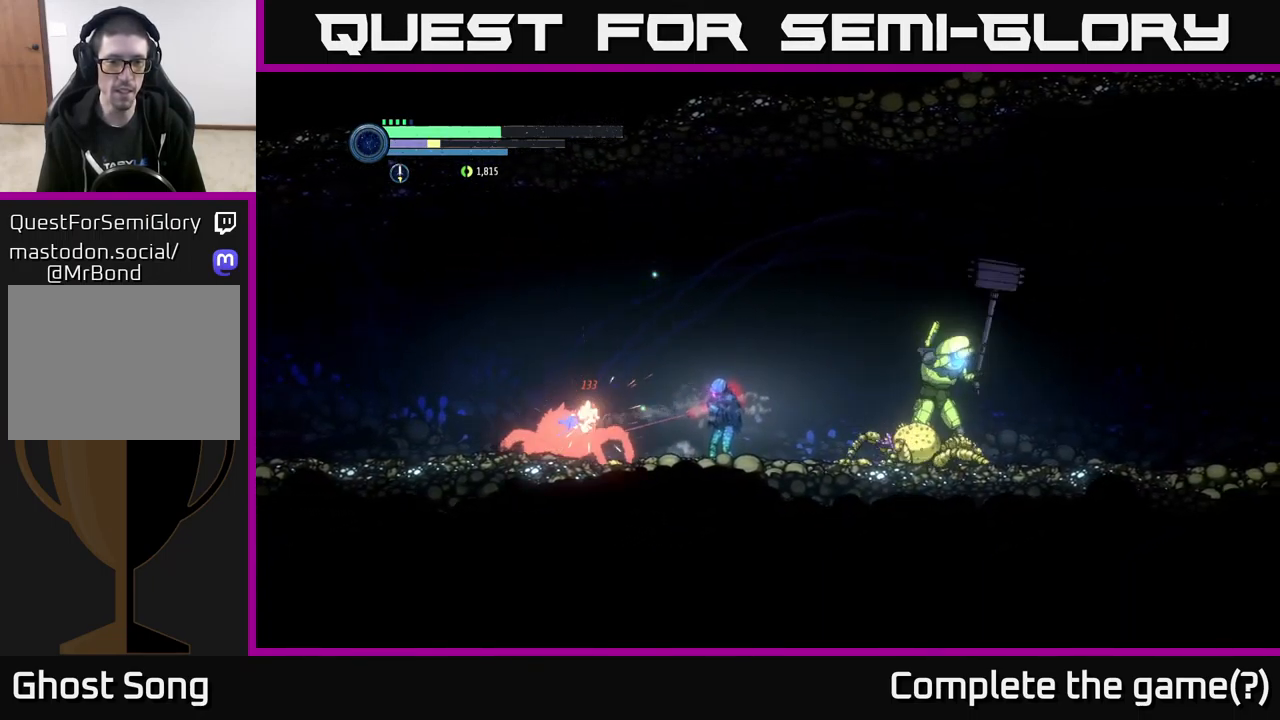
{"buttons": ["B"], "left_stick": "left", "right_stick": "center", "events": [[33, "Y", "down"], [117, "Y", "up"], [200, "L2", "up"], [500, "B", "down"]]}
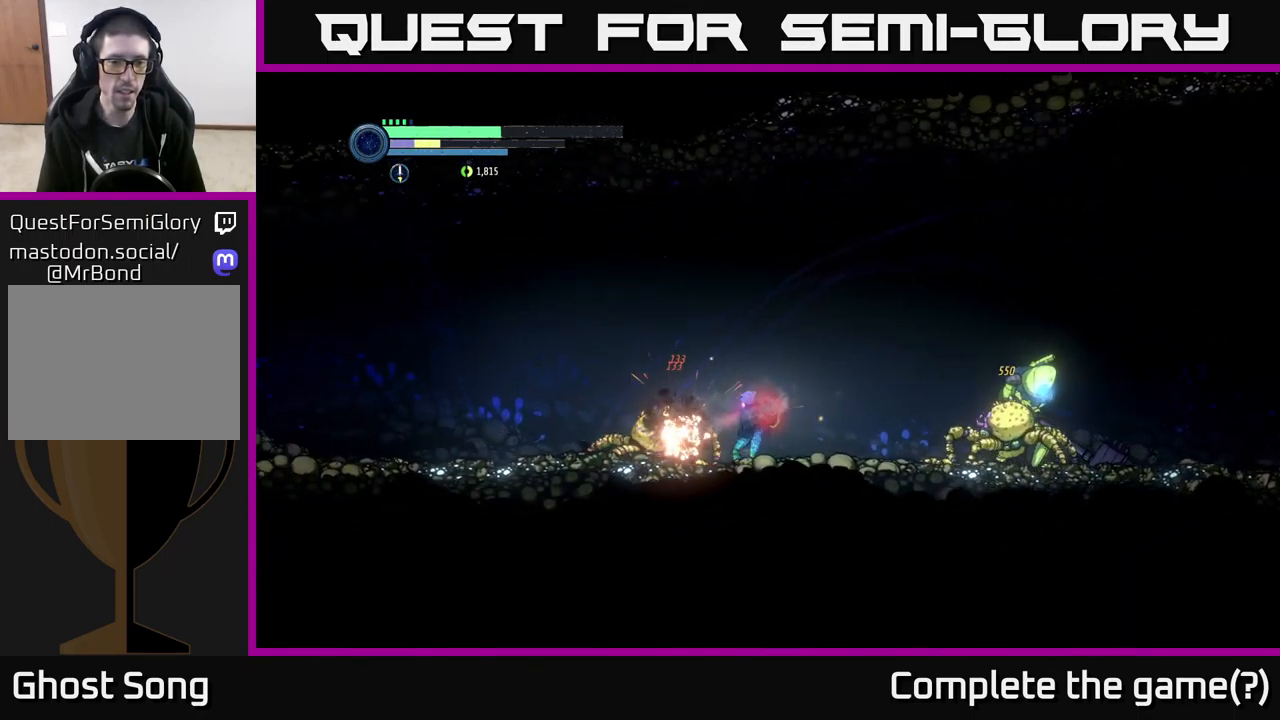
{"buttons": [], "left_stick": "center", "right_stick": "center", "events": [[67, "B", "up"], [133, "left_stick", "center"]]}
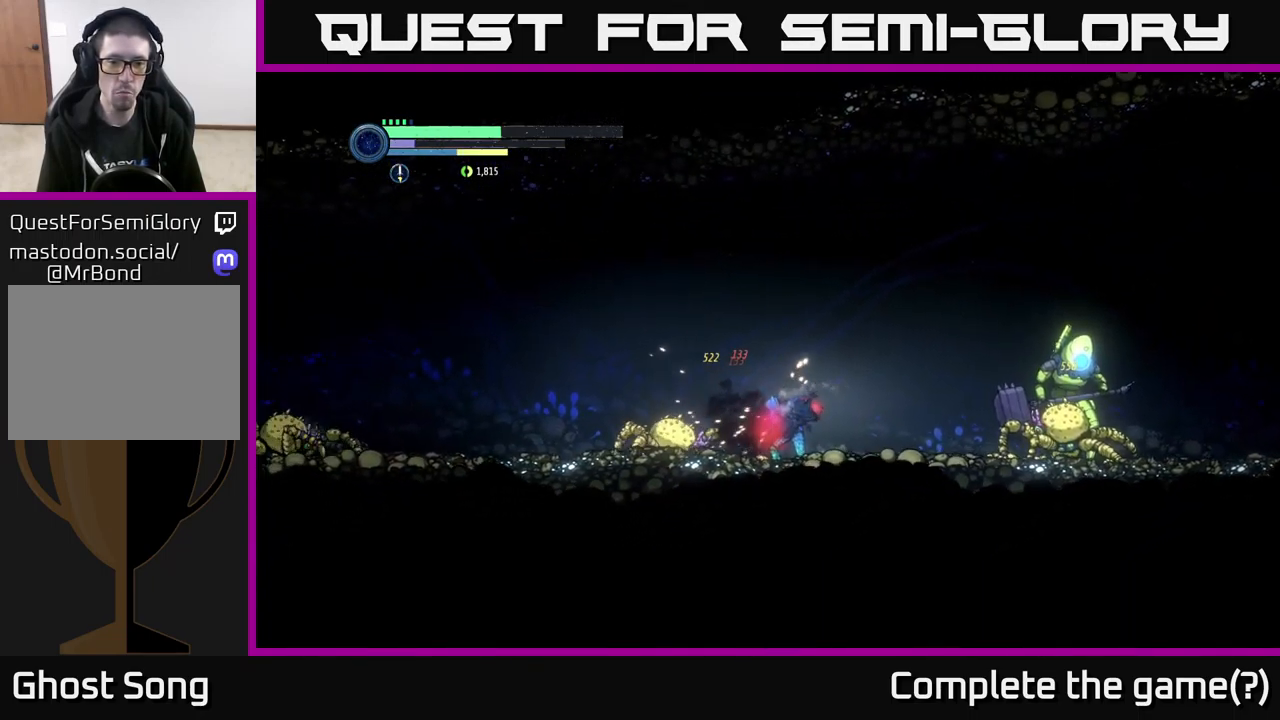
{"buttons": ["L2"], "left_stick": "left", "right_stick": "center", "events": [[150, "X", "down"], [250, "X", "up"], [250, "left_stick", "down-left"], [350, "L2", "down"], [417, "X", "down"], [433, "left_stick", "left"], [500, "X", "up"]]}
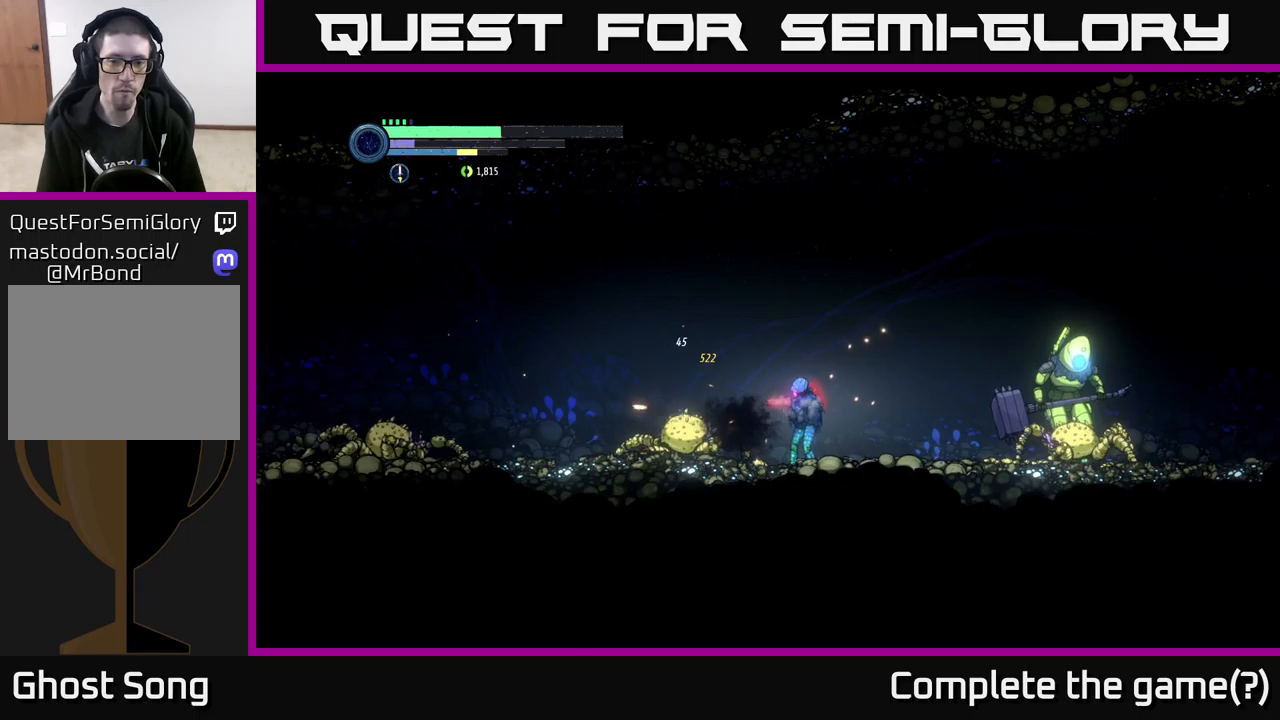
{"buttons": ["L2"], "left_stick": "left", "right_stick": "center", "events": [[150, "X", "down"], [234, "X", "up"], [334, "Y", "down"], [417, "Y", "up"]]}
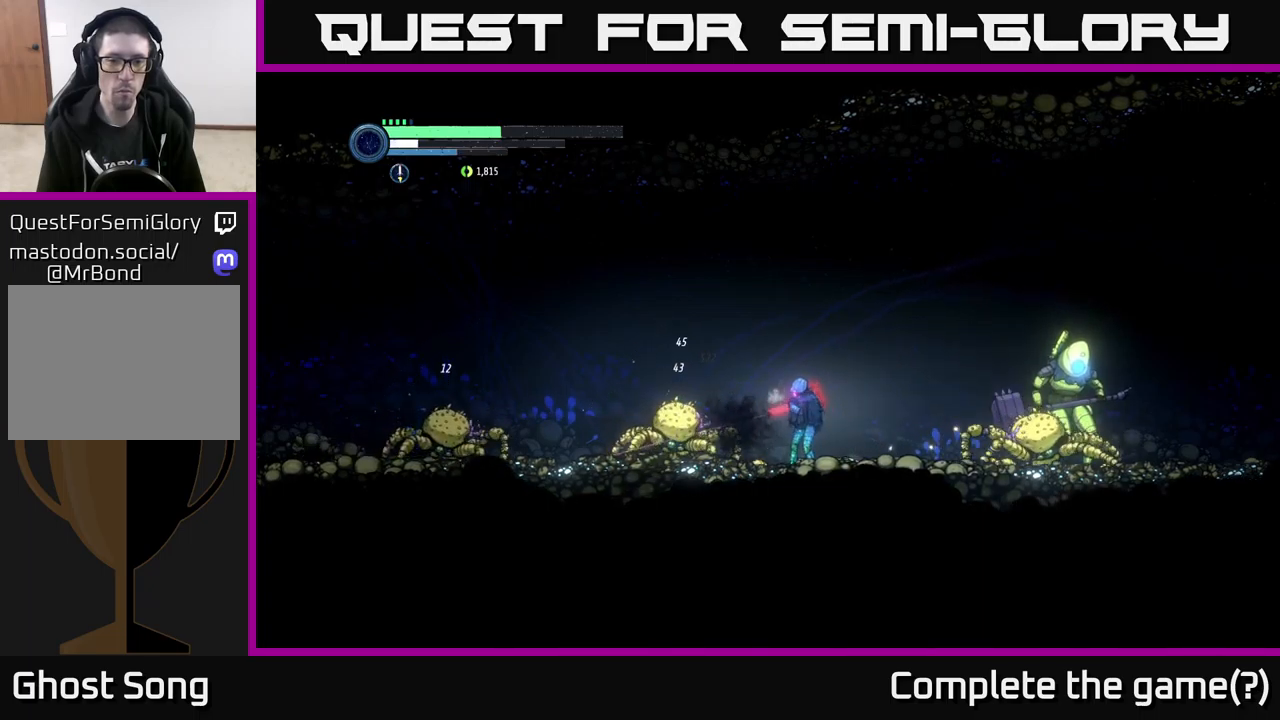
{"buttons": ["Y", "L2"], "left_stick": "down-left", "right_stick": "center", "events": [[50, "L2", "up"], [217, "Y", "down"], [250, "left_stick", "center"], [284, "Y", "up"], [367, "left_stick", "down-left"], [400, "L2", "down"], [500, "Y", "down"]]}
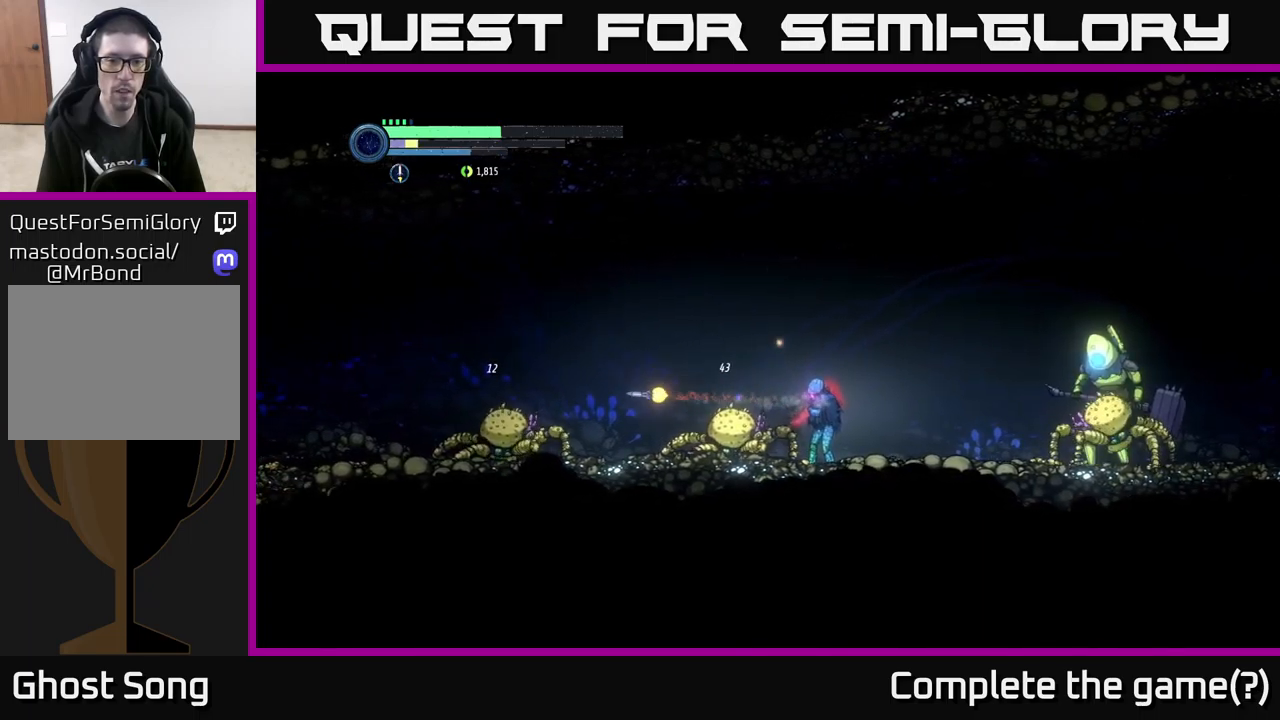
{"buttons": ["L2"], "left_stick": "left", "right_stick": "center", "events": [[117, "Y", "up"], [250, "Y", "down"], [367, "Y", "up"], [384, "left_stick", "left"]]}
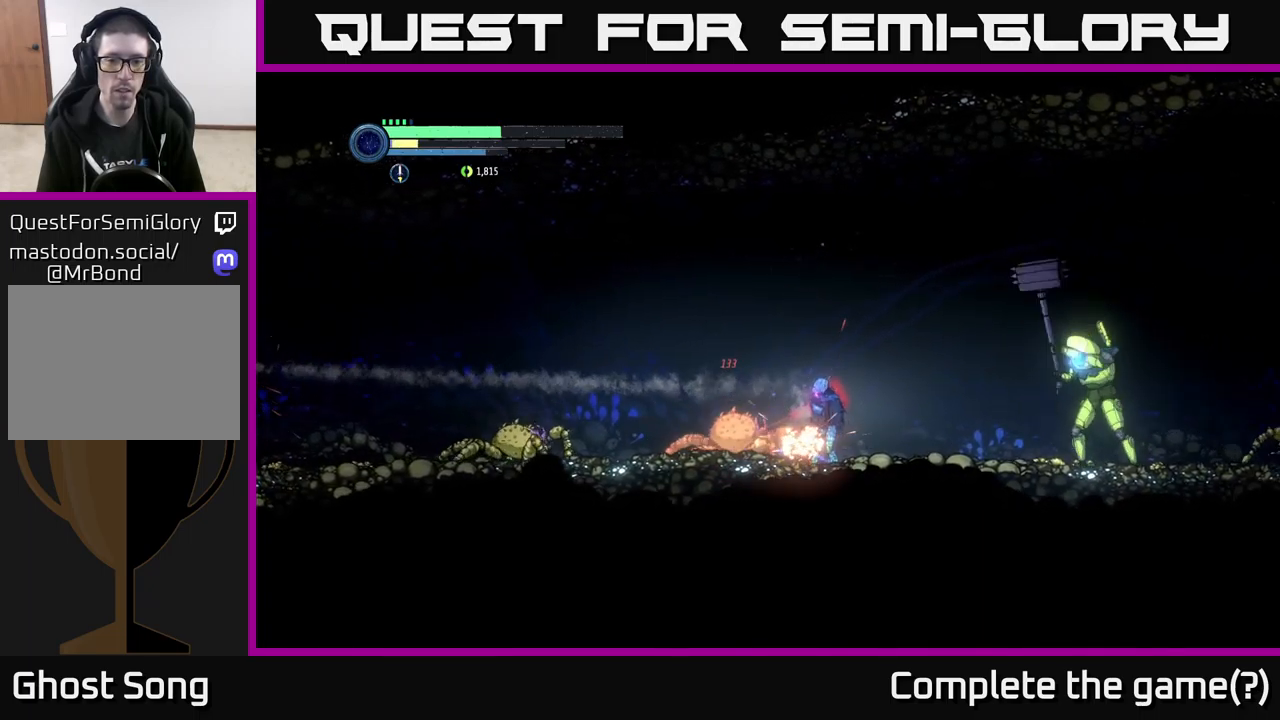
{"buttons": ["L2"], "left_stick": "left", "right_stick": "center", "events": [[100, "Y", "down"], [200, "Y", "up"], [434, "Y", "down"], [500, "Y", "up"]]}
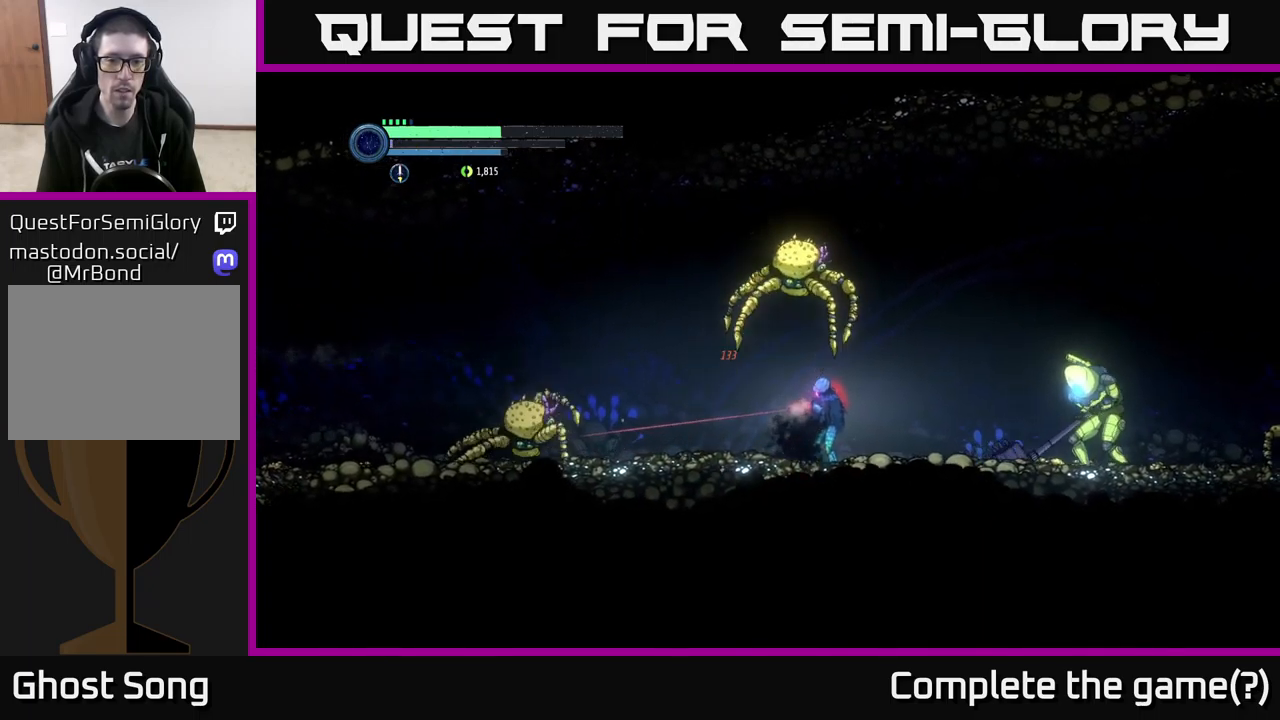
{"buttons": [], "left_stick": "left", "right_stick": "center", "events": [[200, "L2", "up"]]}
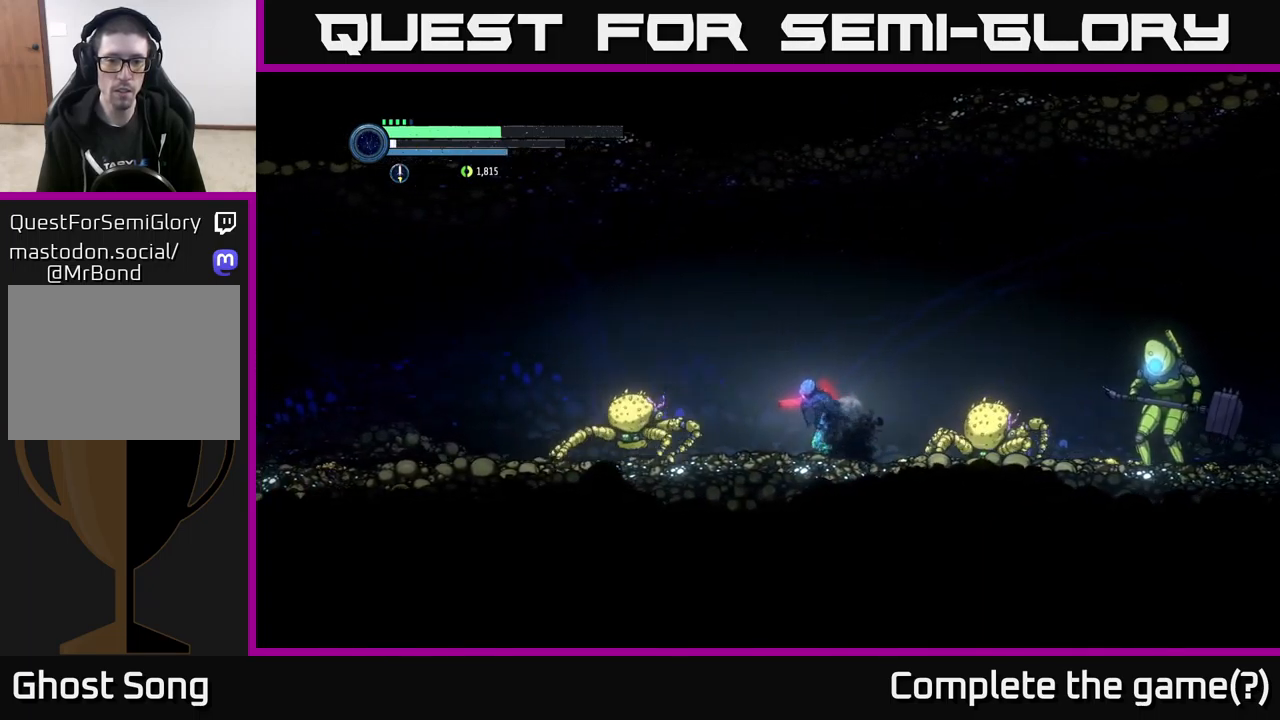
{"buttons": ["A"], "left_stick": "left", "right_stick": "center", "events": [[67, "left_stick", "right"], [284, "A", "down"], [450, "left_stick", "left"]]}
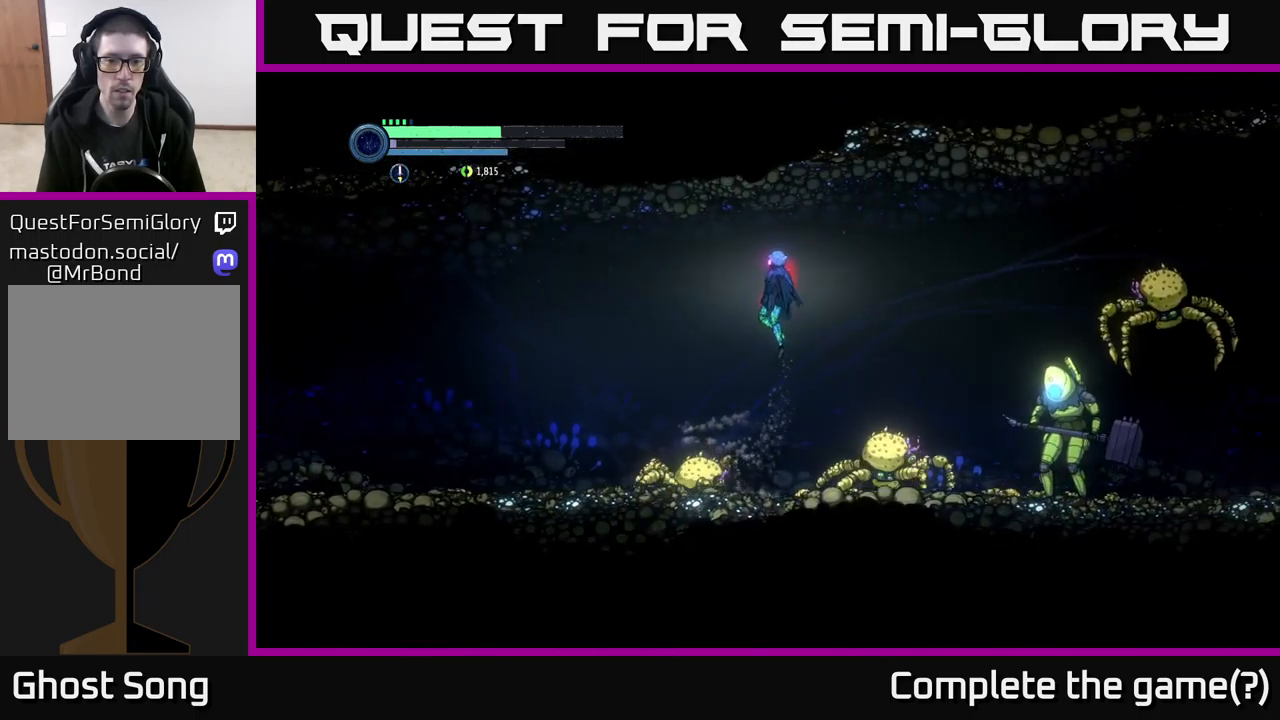
{"buttons": [], "left_stick": "right", "right_stick": "center", "events": [[17, "A", "up"], [350, "B", "down"], [350, "left_stick", "right"], [434, "B", "up"]]}
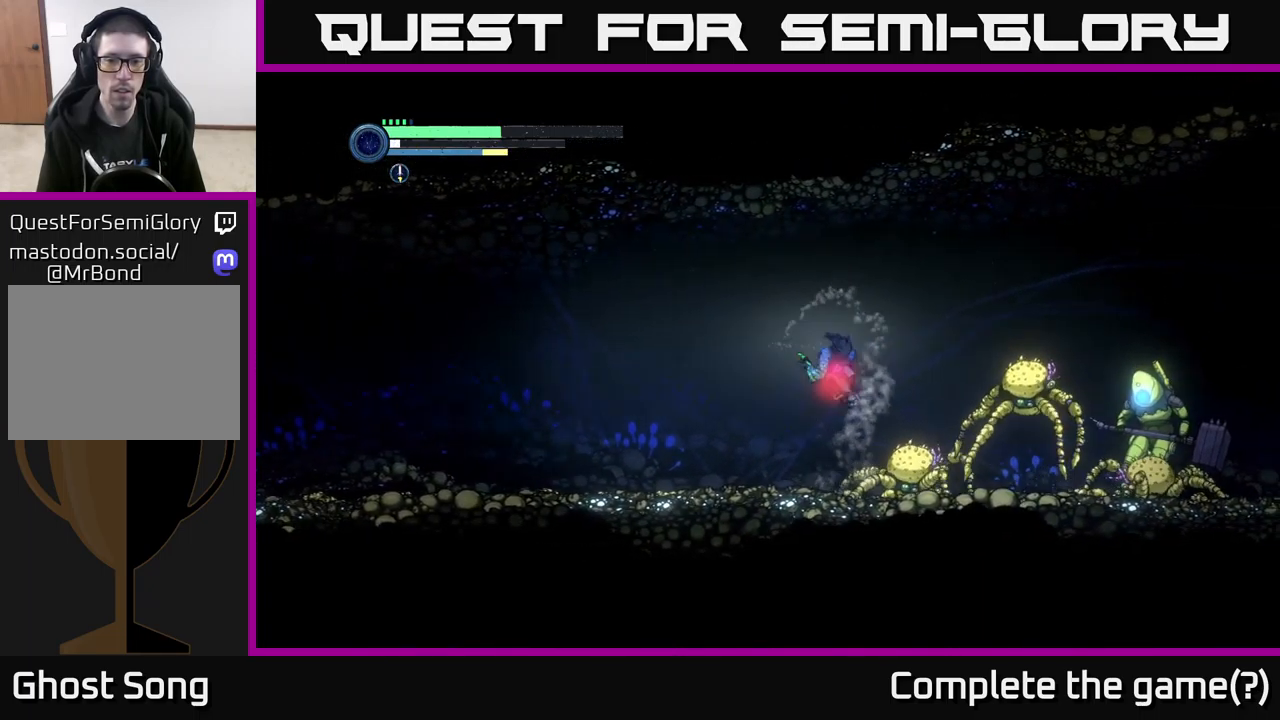
{"buttons": [], "left_stick": "left", "right_stick": "center", "events": [[417, "left_stick", "left"]]}
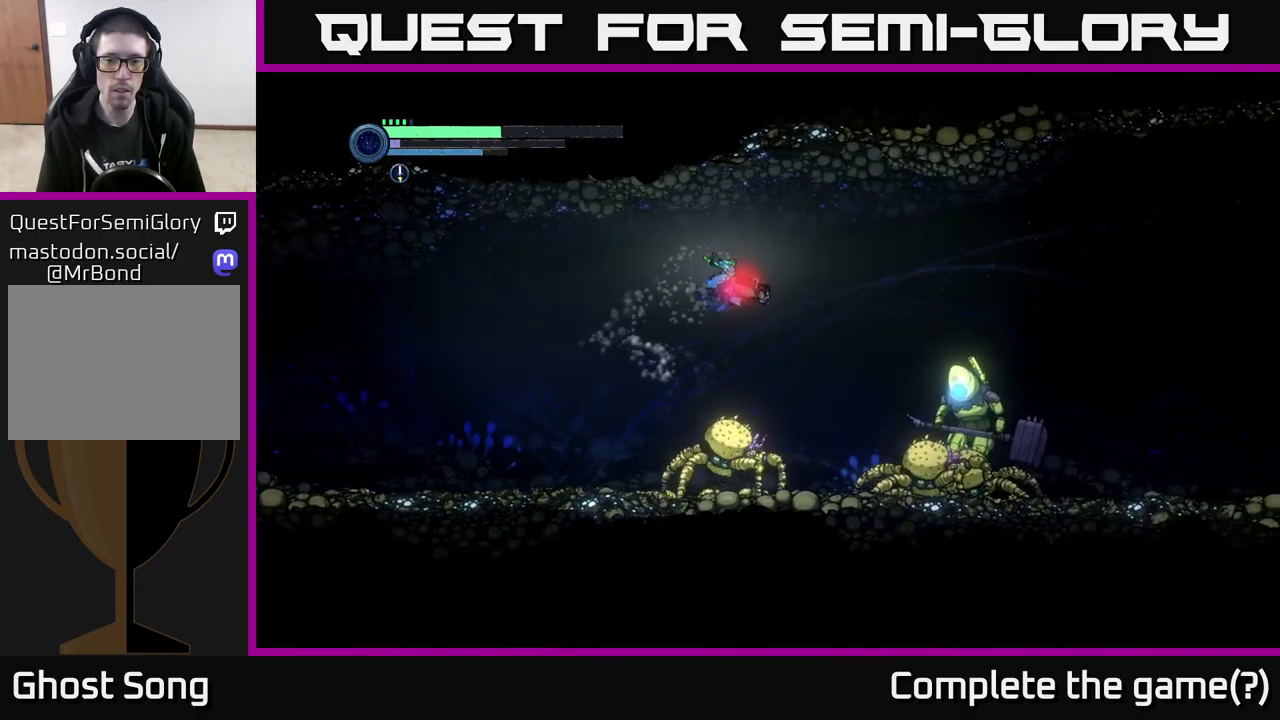
{"buttons": [], "left_stick": "right", "right_stick": "center", "events": [[84, "left_stick", "right"], [284, "left_stick", "left"], [450, "left_stick", "right"]]}
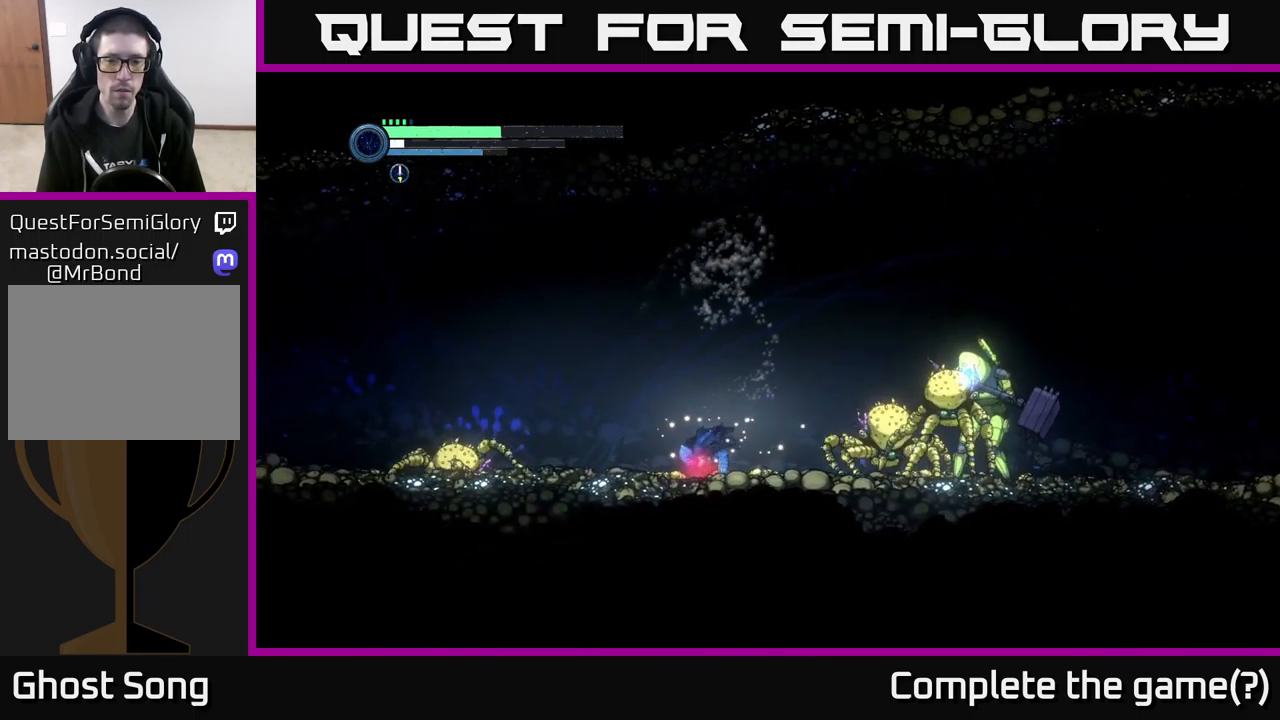
{"buttons": [], "left_stick": "right", "right_stick": "center", "events": [[117, "left_stick", "center"], [217, "left_stick", "right"]]}
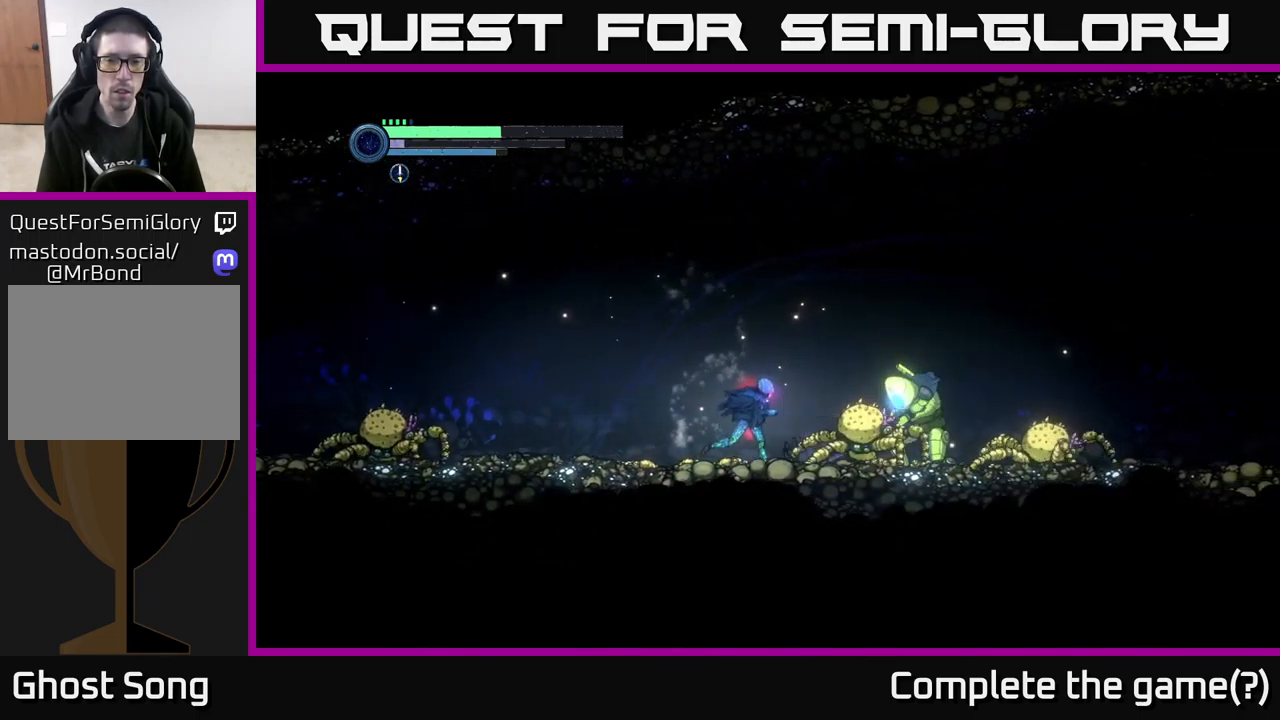
{"buttons": [], "left_stick": "right", "right_stick": "center", "events": [[50, "B", "down"], [100, "B", "up"], [116, "left_stick", "center"], [200, "B", "down"], [250, "B", "up"], [283, "left_stick", "right"]]}
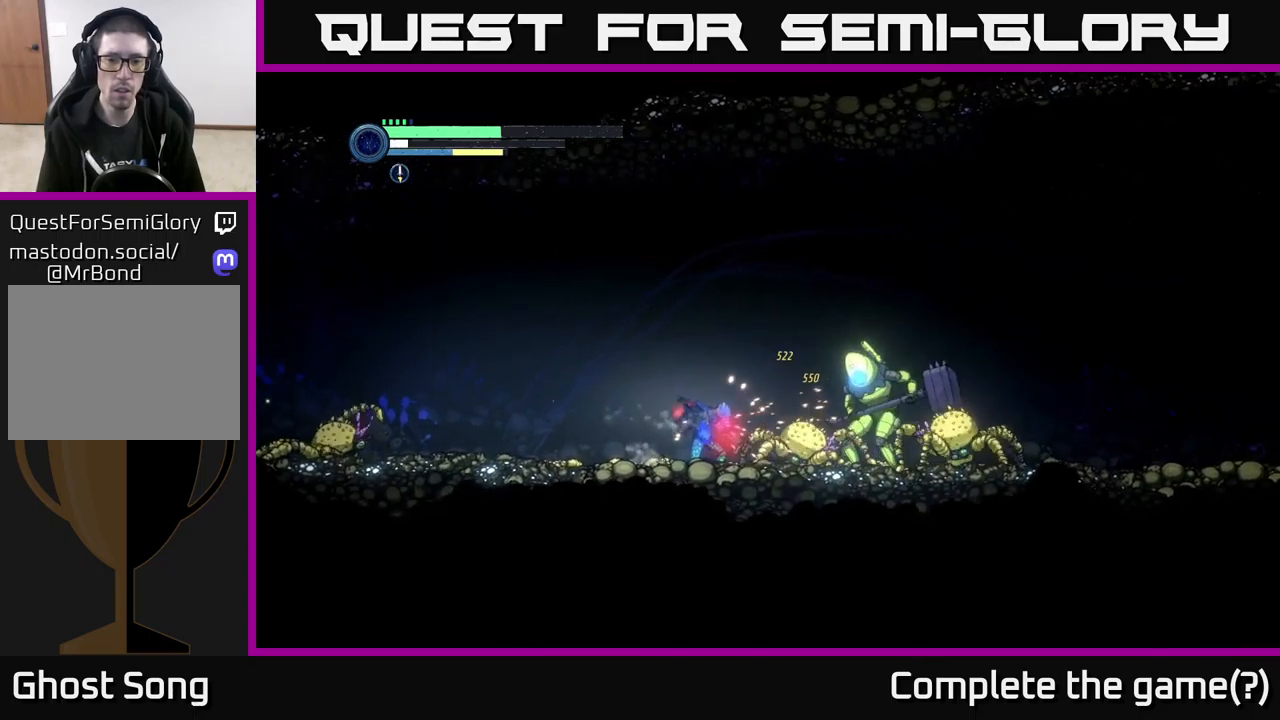
{"buttons": ["L2"], "left_stick": "down", "right_stick": "center", "events": [[17, "left_stick", "center"], [184, "left_stick", "right"], [267, "X", "down"], [334, "X", "up"], [417, "left_stick", "down"], [434, "X", "down"], [484, "L2", "down"], [500, "X", "up"]]}
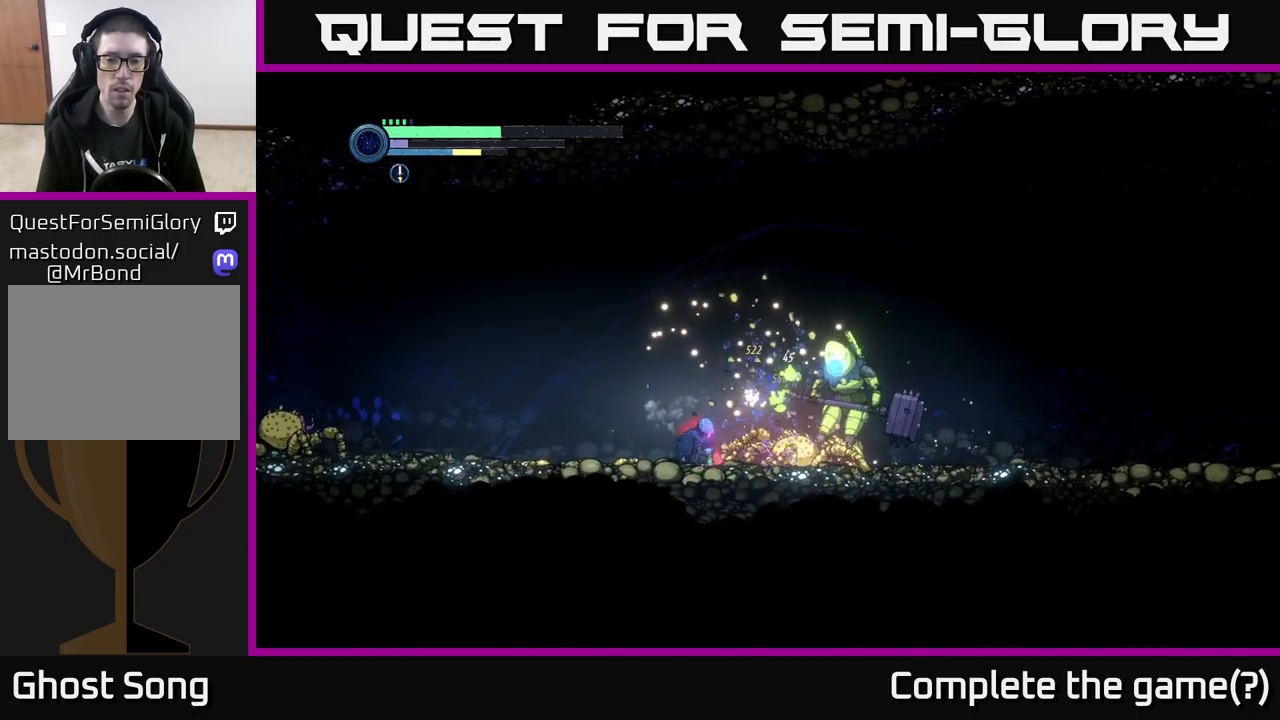
{"buttons": [], "left_stick": "center", "right_stick": "center", "events": [[50, "left_stick", "down-right"], [134, "X", "down"], [217, "X", "up"], [300, "L2", "up"], [317, "left_stick", "center"], [367, "X", "down"], [500, "X", "up"]]}
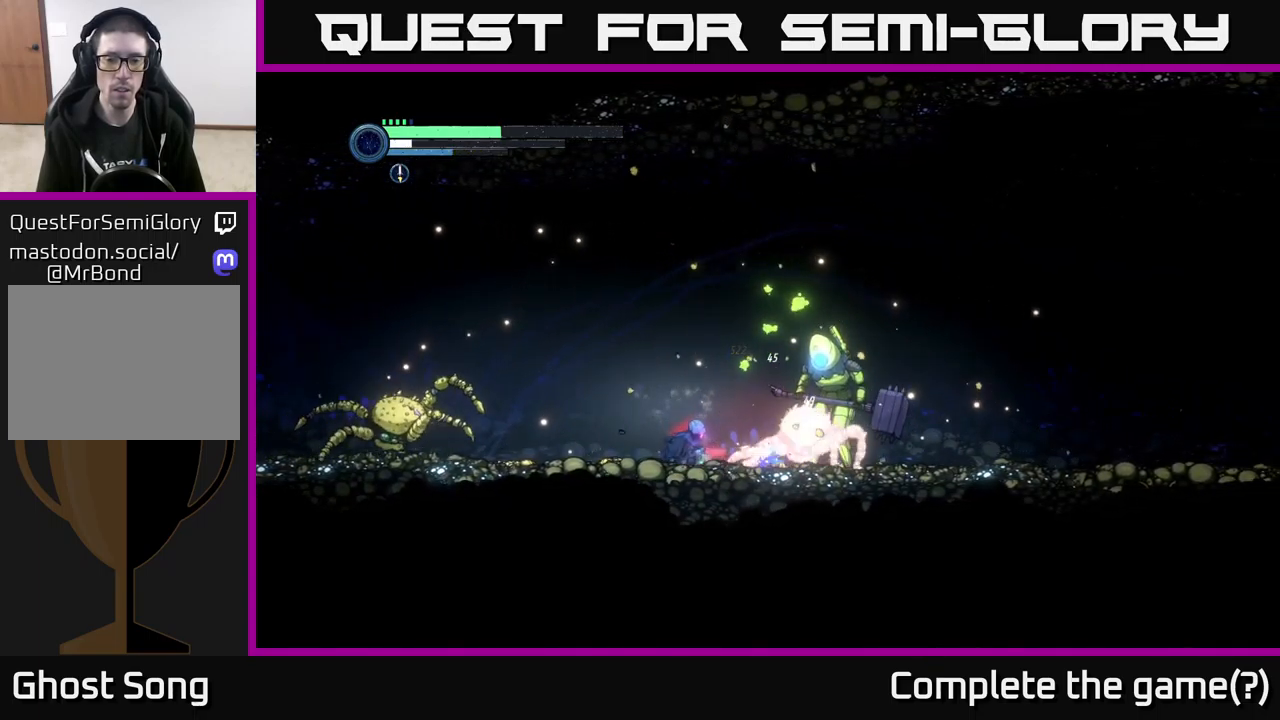
{"buttons": ["L2"], "left_stick": "right", "right_stick": "center", "events": [[117, "left_stick", "right"], [150, "X", "down"], [267, "X", "up"], [384, "X", "down"], [484, "L2", "down"], [484, "X", "up"]]}
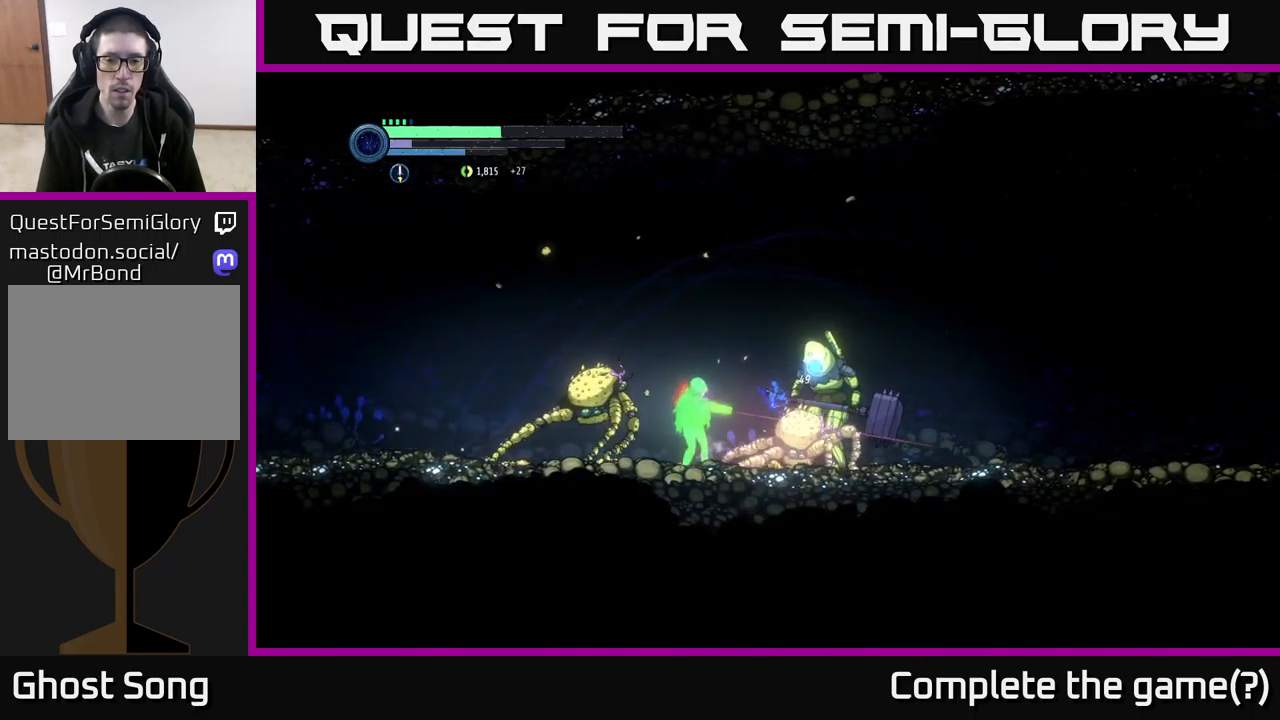
{"buttons": ["L2"], "left_stick": "down-right", "right_stick": "center", "events": [[134, "left_stick", "down-right"], [150, "Y", "down"], [234, "Y", "up"]]}
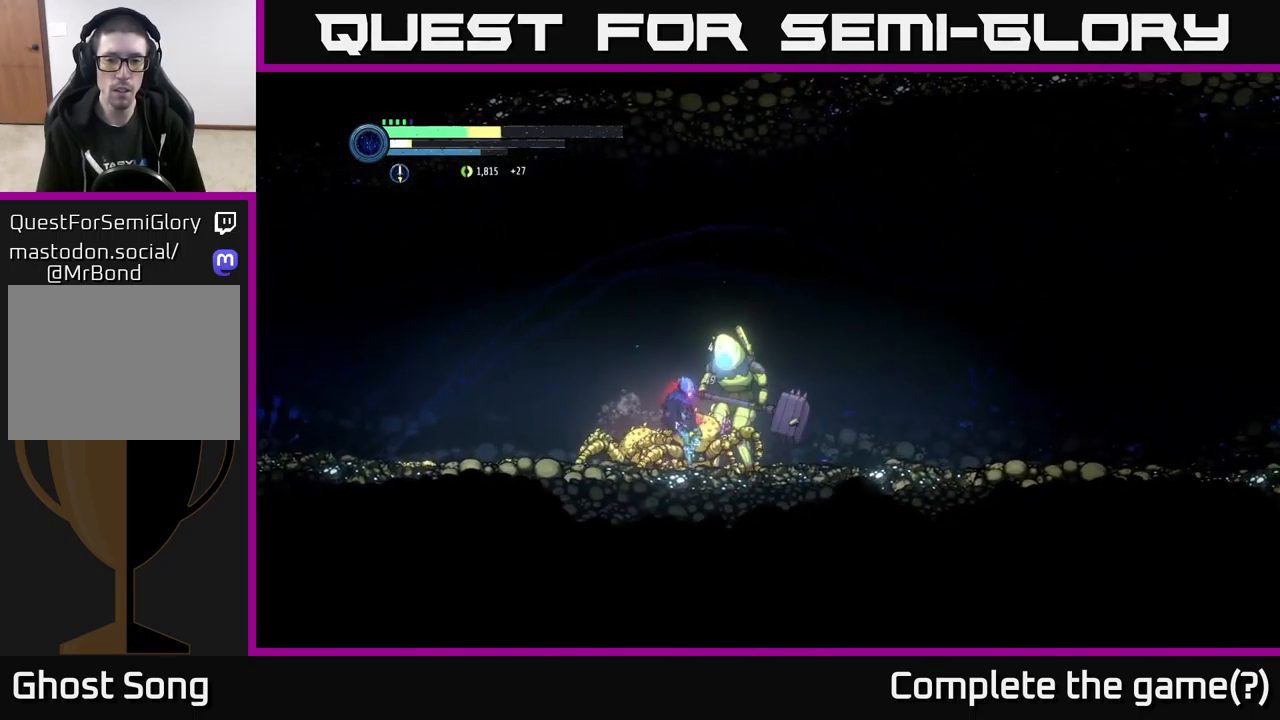
{"buttons": ["A"], "left_stick": "left", "right_stick": "center", "events": [[17, "left_stick", "down-left"], [50, "Y", "down"], [134, "Y", "up"], [317, "L2", "up"], [350, "A", "down"], [367, "left_stick", "left"]]}
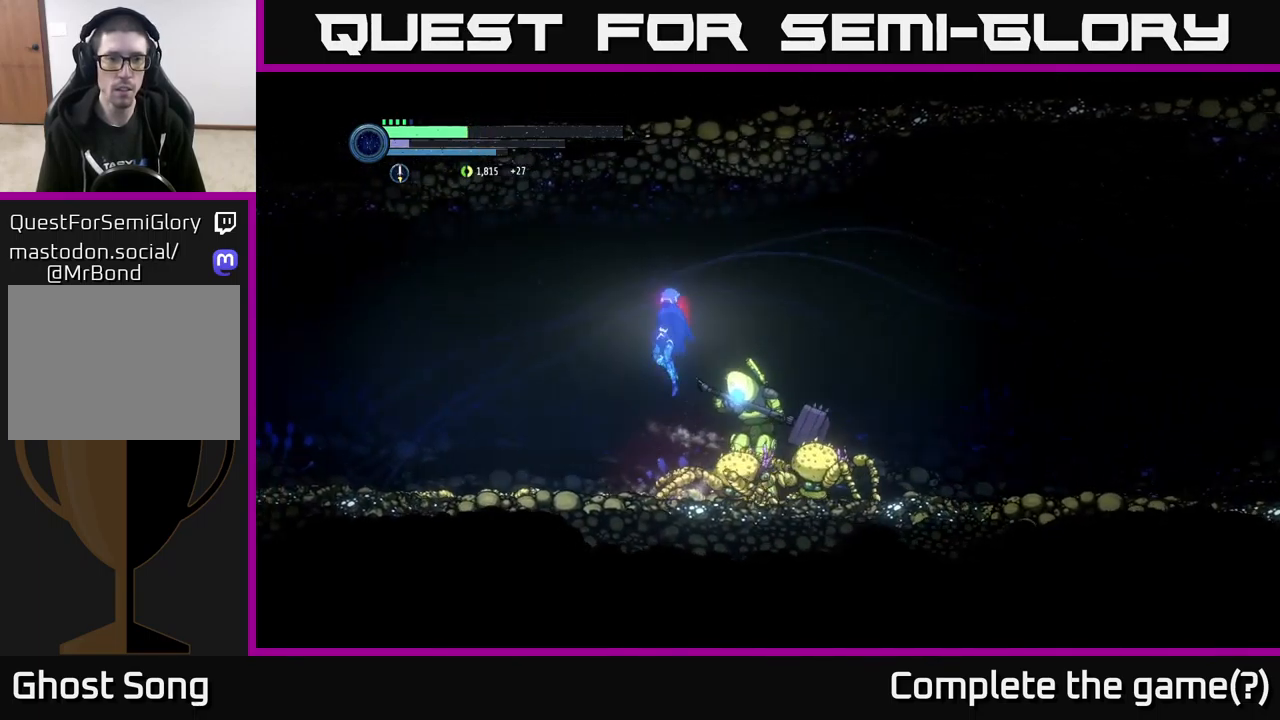
{"buttons": ["L2"], "left_stick": "down-right", "right_stick": "center", "events": [[50, "A", "up"], [150, "L1", "down"], [284, "L1", "up"], [450, "left_stick", "down-right"], [500, "L2", "down"]]}
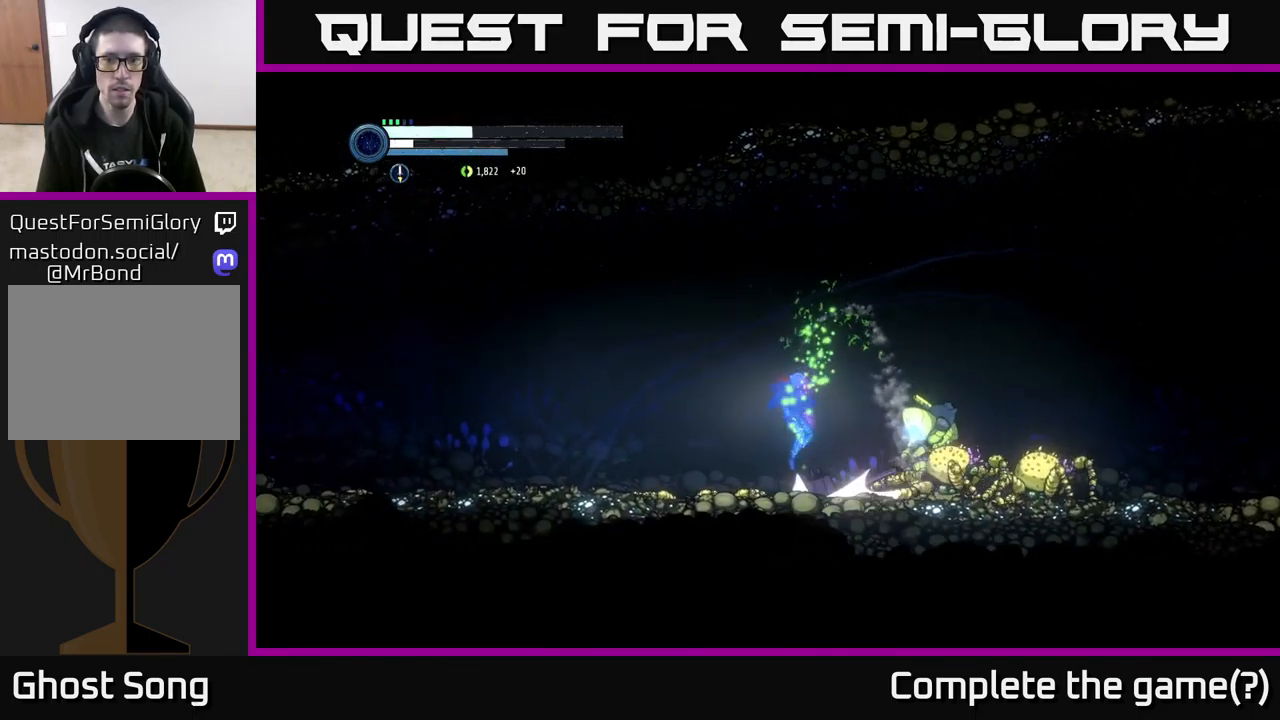
{"buttons": ["L2"], "left_stick": "right", "right_stick": "center", "events": [[150, "Y", "down"], [234, "Y", "up"], [250, "left_stick", "right"], [367, "Y", "down"], [500, "Y", "up"]]}
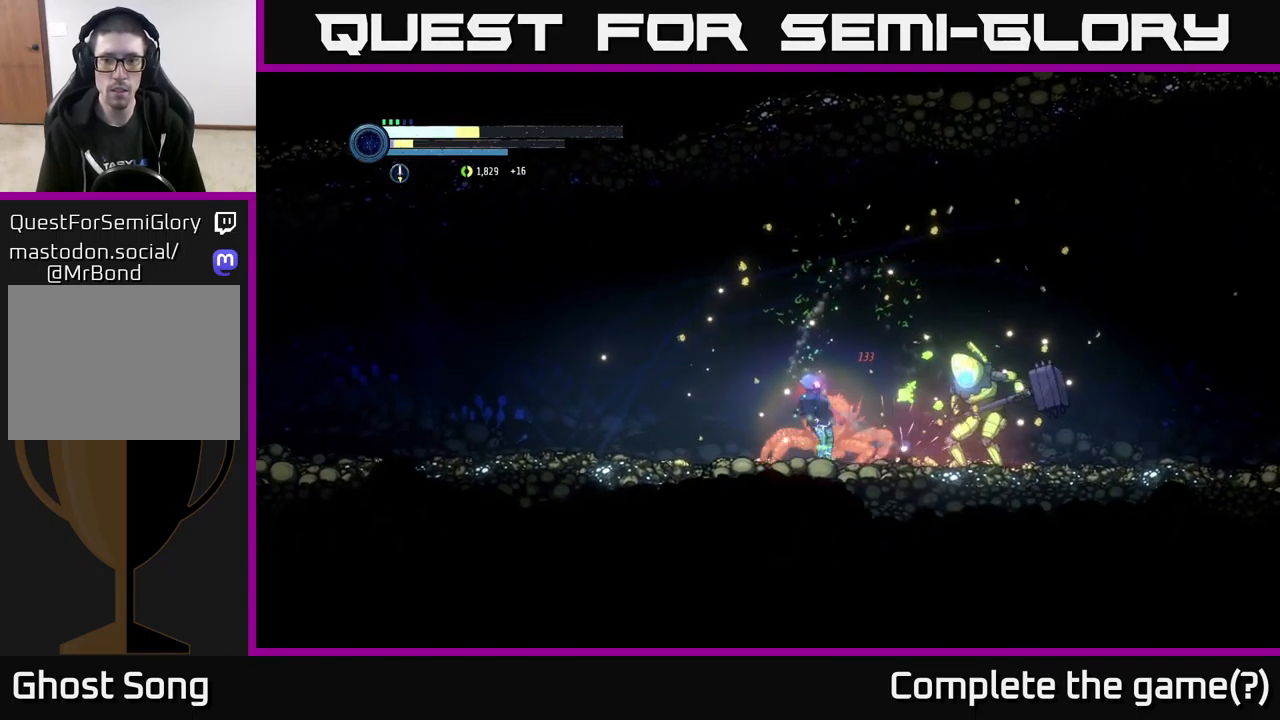
{"buttons": ["B"], "left_stick": "center", "right_stick": "center", "events": [[200, "L2", "up"], [200, "left_stick", "down"], [300, "left_stick", "left"], [384, "left_stick", "center"], [467, "B", "down"]]}
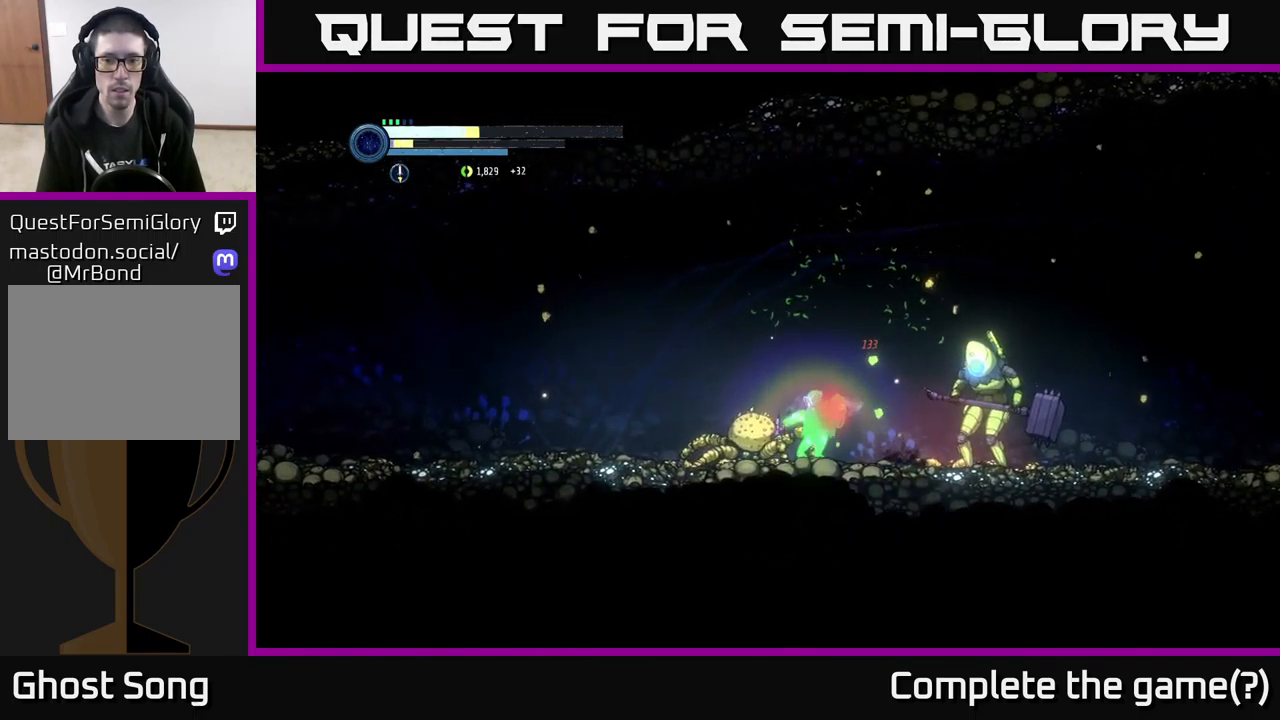
{"buttons": [], "left_stick": "center", "right_stick": "center", "events": [[34, "B", "up"]]}